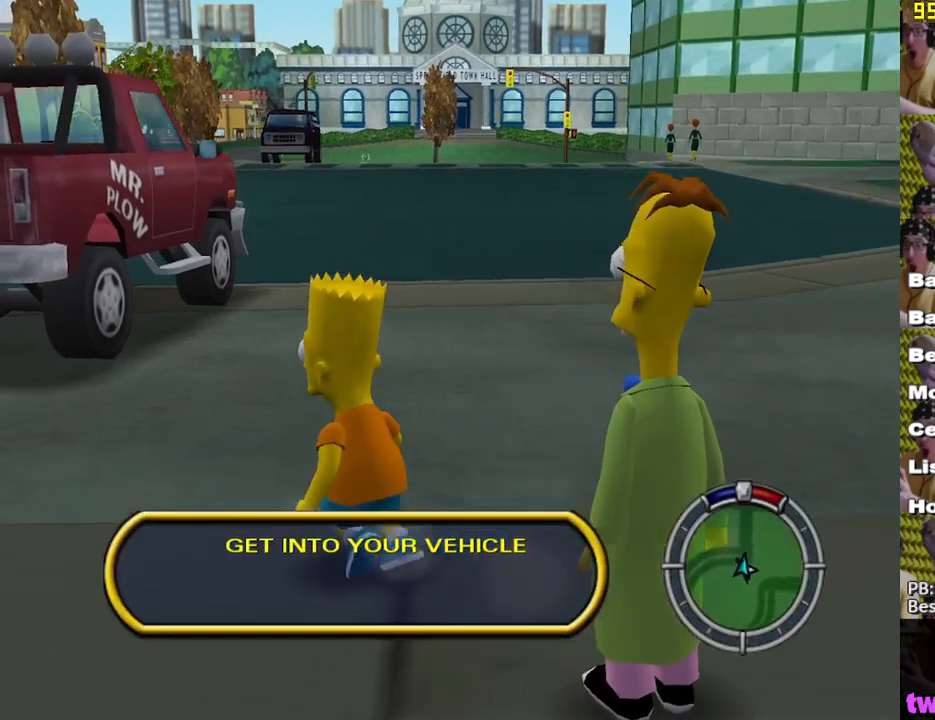
Gameplay with a controller (Xbox layout); each line is a JSON object with the inputs held at the frame after it. "events" lists button and stick changes between this image and that frame as [ms after this image, input, new state], when the widget could be followed in between.
{"buttons": ["A", "X"], "left_stick": "up", "right_stick": "center", "events": [[250, "A", "down"], [300, "left_stick", "up"]]}
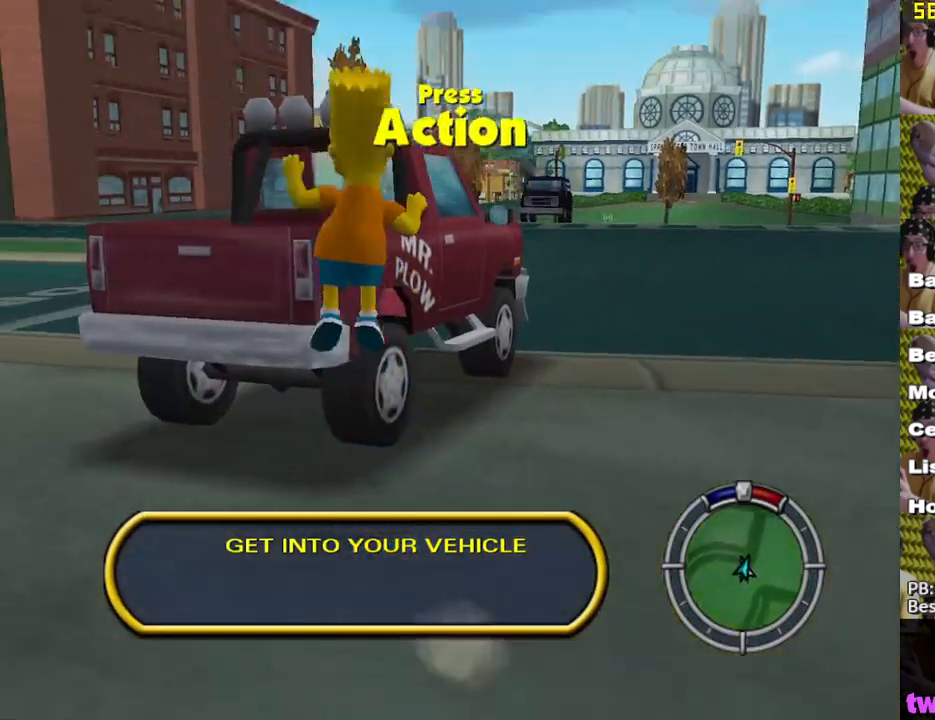
{"buttons": ["Y"], "left_stick": "up", "right_stick": "center", "events": [[33, "A", "up"], [267, "X", "up"], [450, "Y", "down"]]}
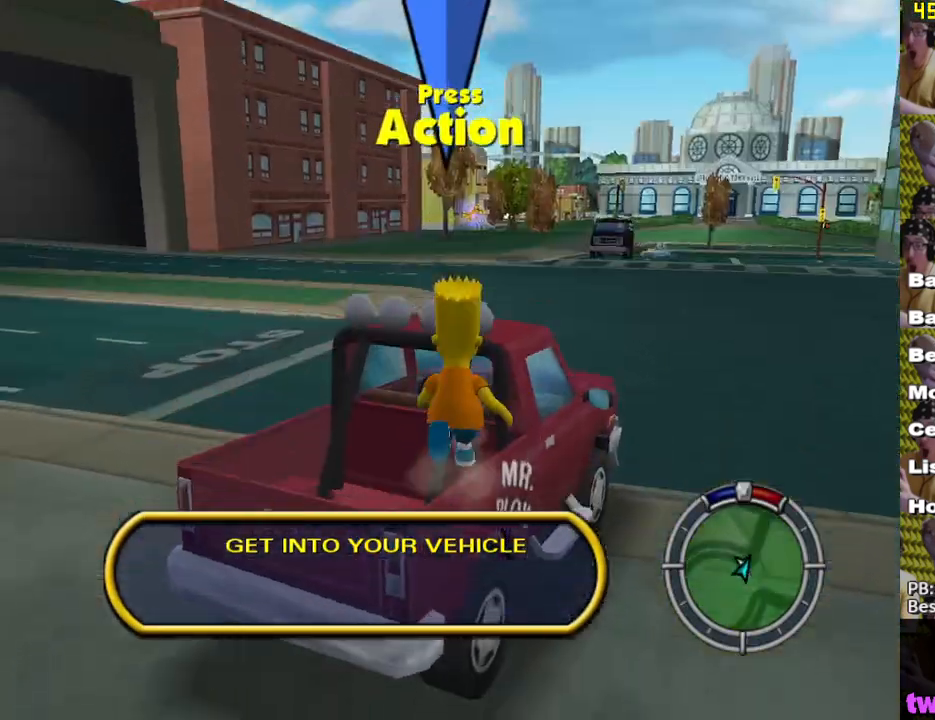
{"buttons": ["A", "X", "L2"], "left_stick": "center", "right_stick": "down-right", "events": [[50, "Y", "up"], [200, "X", "down"], [267, "L2", "down"], [283, "left_stick", "center"], [350, "A", "down"], [433, "right_stick", "down-right"]]}
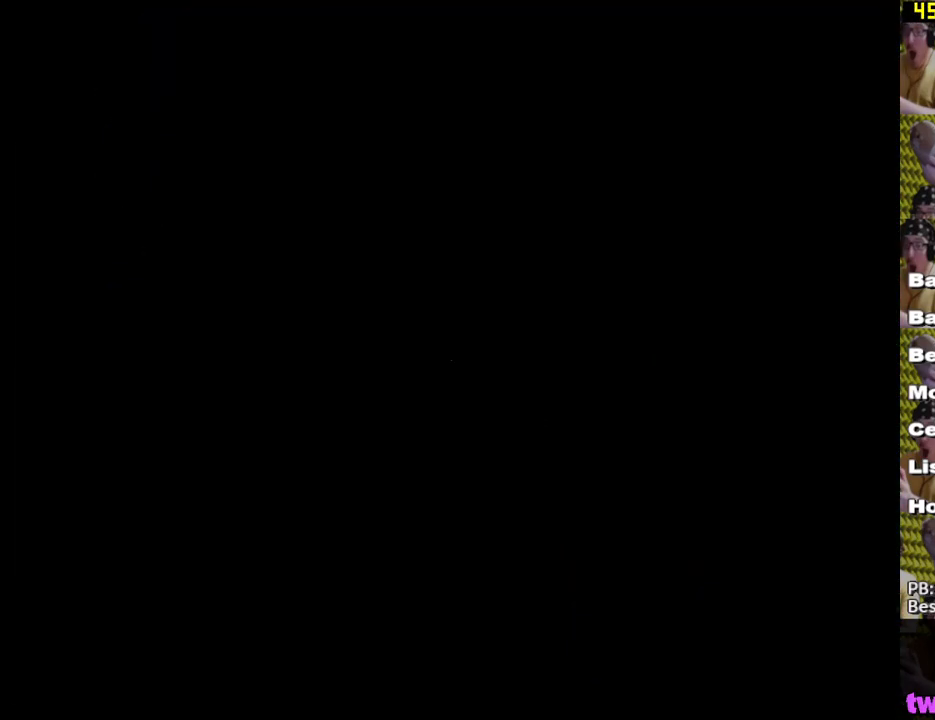
{"buttons": ["X", "L2"], "left_stick": "center", "right_stick": "center", "events": [[350, "A", "up"], [400, "right_stick", "center"]]}
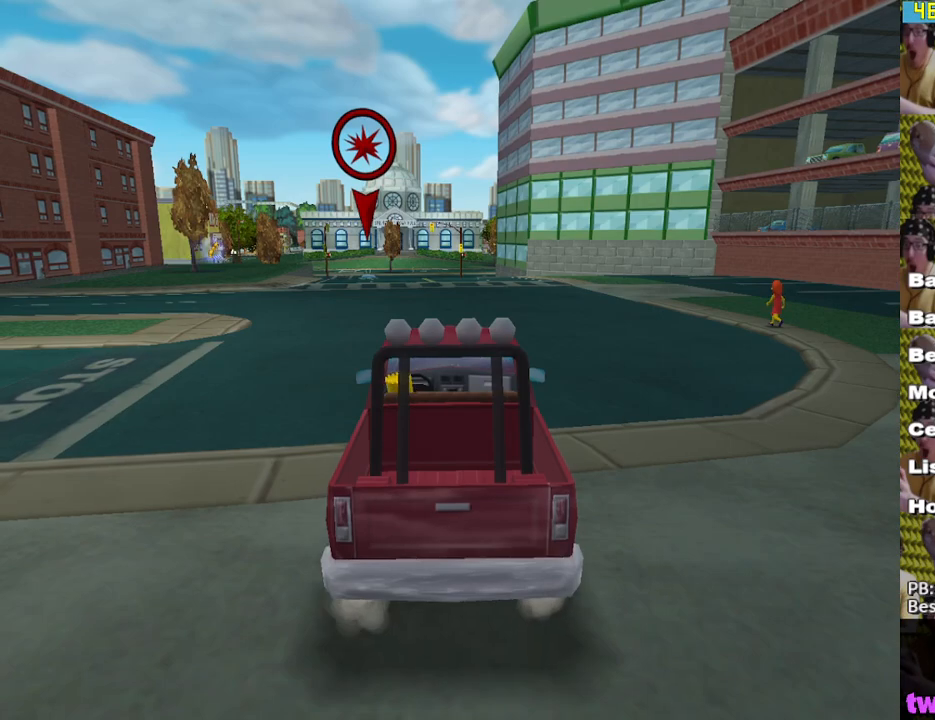
{"buttons": ["X"], "left_stick": "center", "right_stick": "center", "events": [[133, "L2", "up"]]}
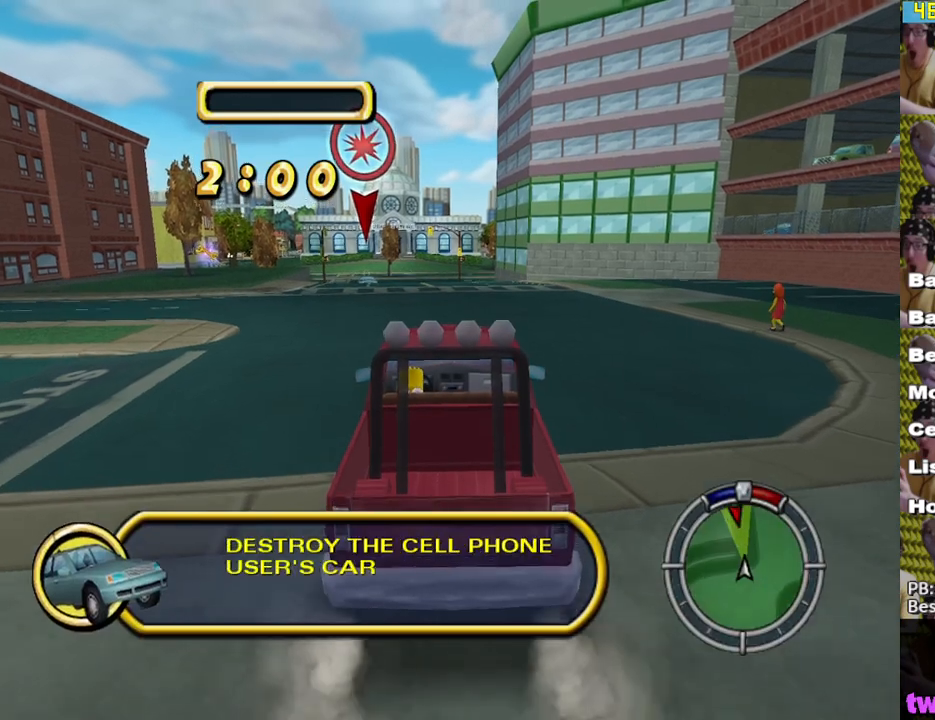
{"buttons": ["X", "L1"], "left_stick": "up-left", "right_stick": "center", "events": [[383, "L1", "down"], [433, "left_stick", "up-left"]]}
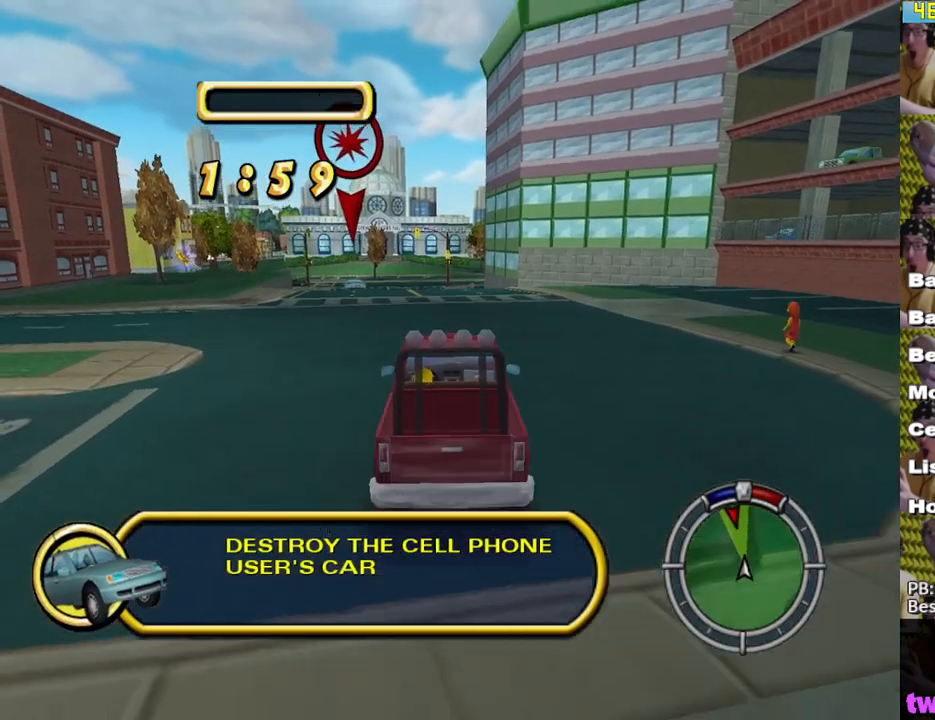
{"buttons": ["X"], "left_stick": "center", "right_stick": "center", "events": [[17, "L1", "up"], [67, "left_stick", "center"]]}
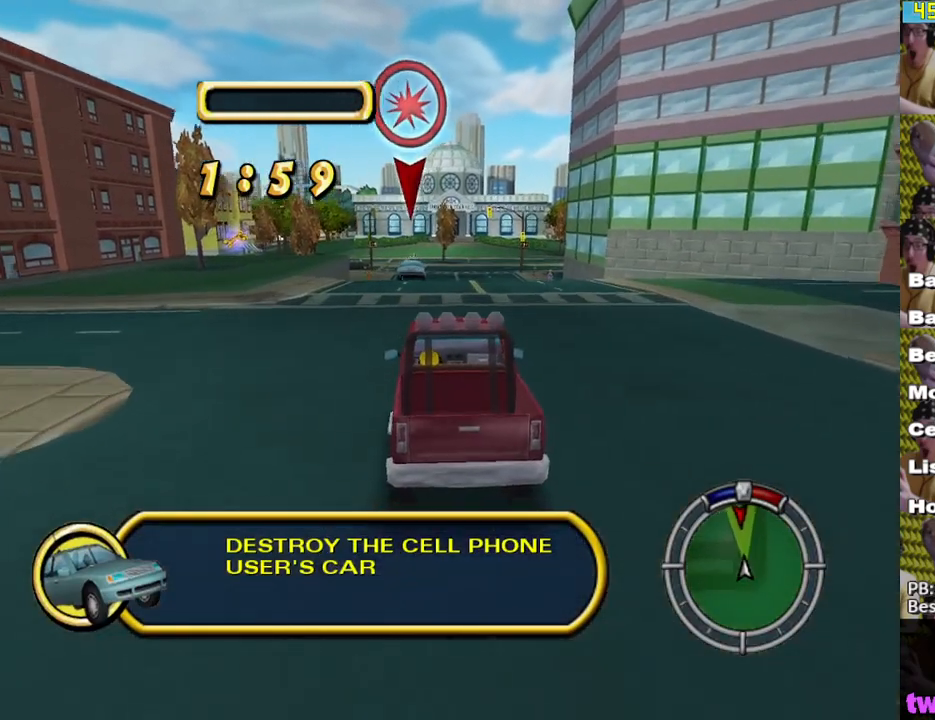
{"buttons": ["X"], "left_stick": "left", "right_stick": "center", "events": [[267, "left_stick", "left"]]}
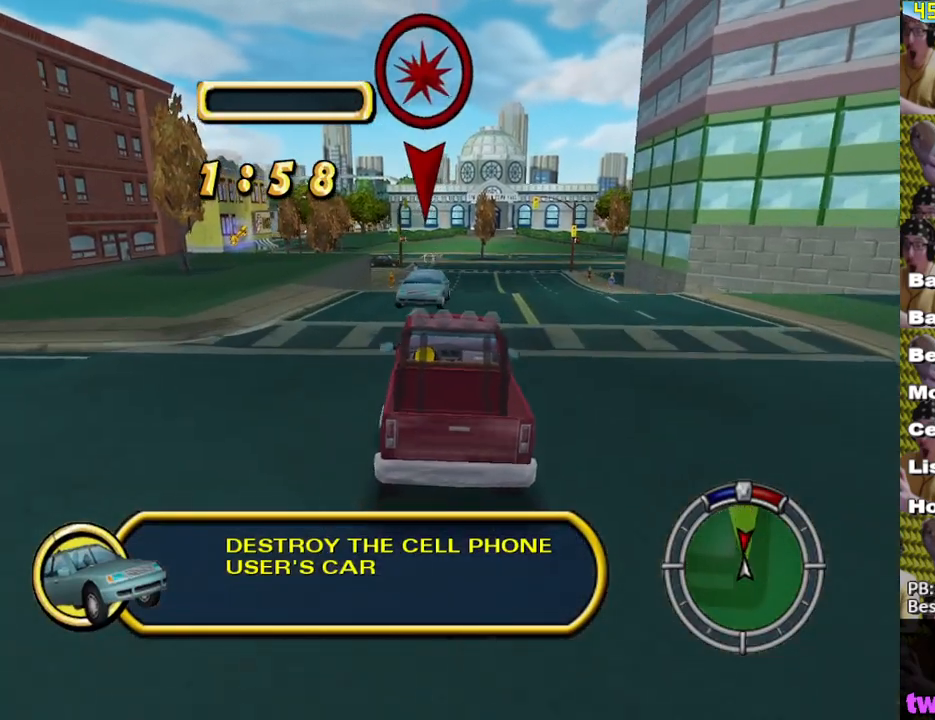
{"buttons": ["X", "L2"], "left_stick": "left", "right_stick": "center", "events": [[33, "left_stick", "center"], [133, "left_stick", "left"], [267, "L2", "down"]]}
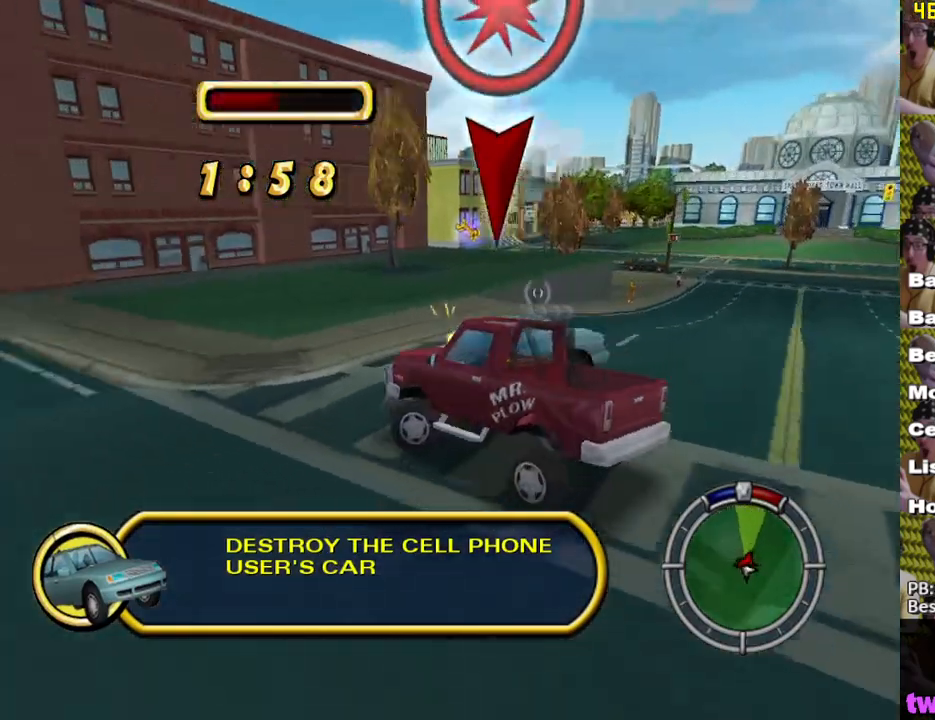
{"buttons": ["X"], "left_stick": "center", "right_stick": "center", "events": [[267, "L2", "up"], [267, "left_stick", "center"]]}
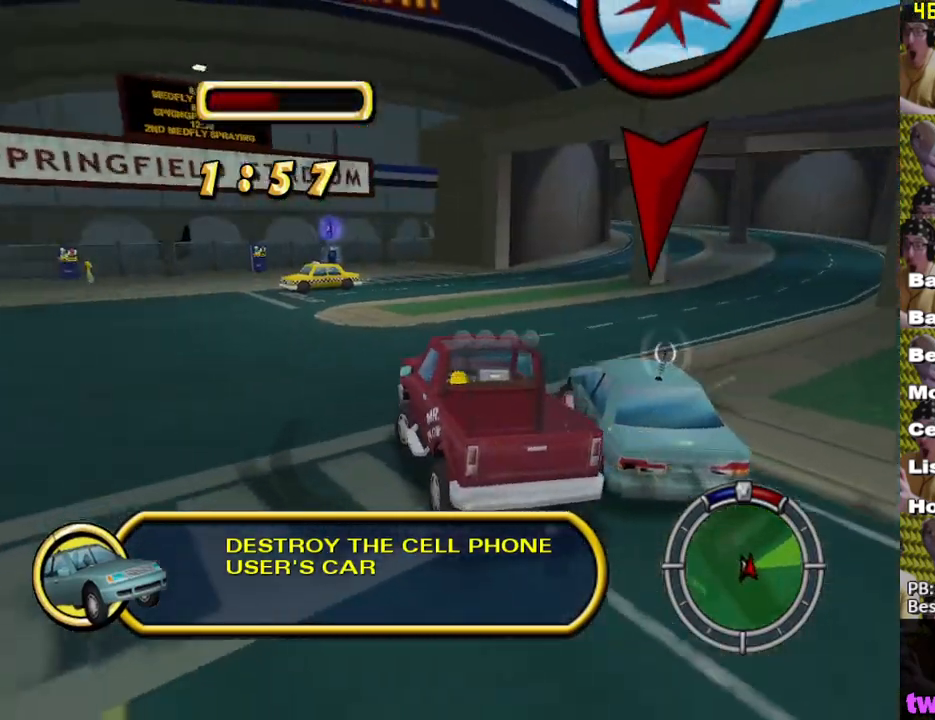
{"buttons": ["X"], "left_stick": "center", "right_stick": "center", "events": []}
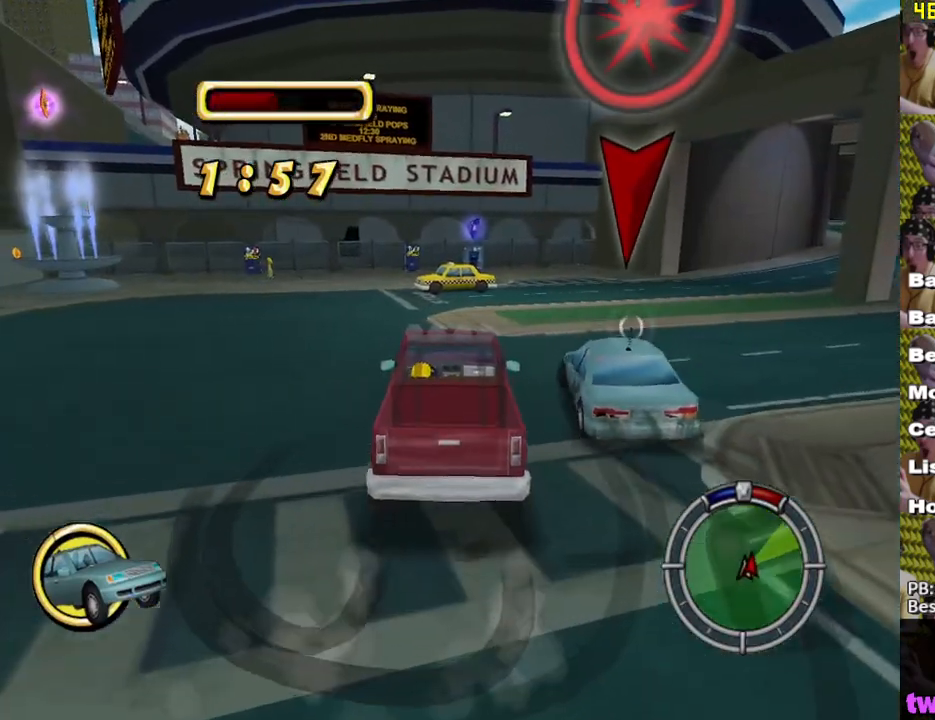
{"buttons": ["X"], "left_stick": "right", "right_stick": "center", "events": [[50, "left_stick", "right"]]}
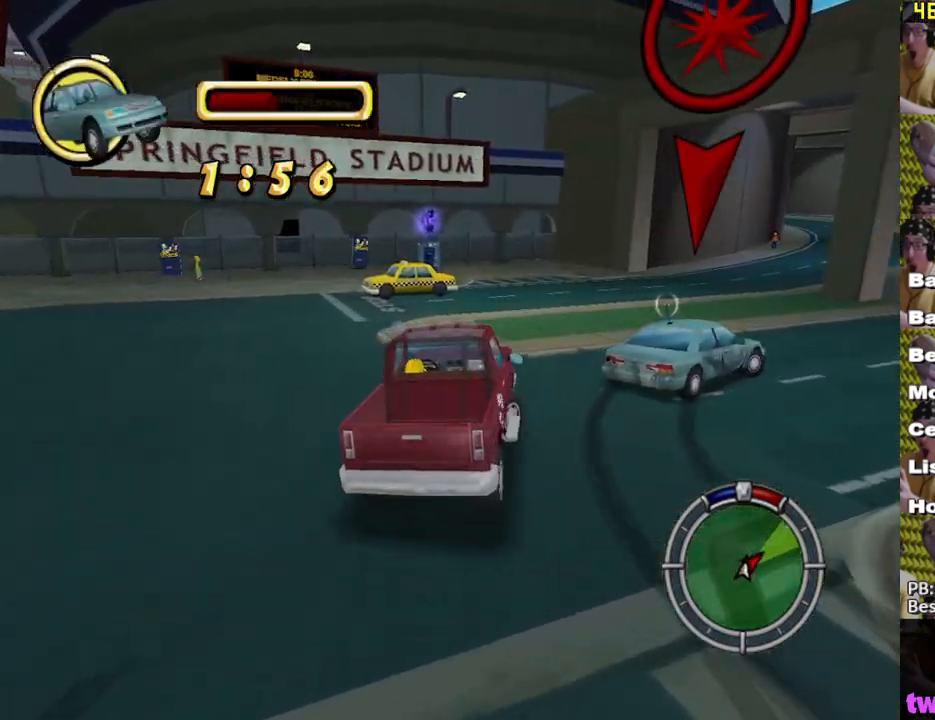
{"buttons": ["X"], "left_stick": "center", "right_stick": "center", "events": [[67, "left_stick", "center"]]}
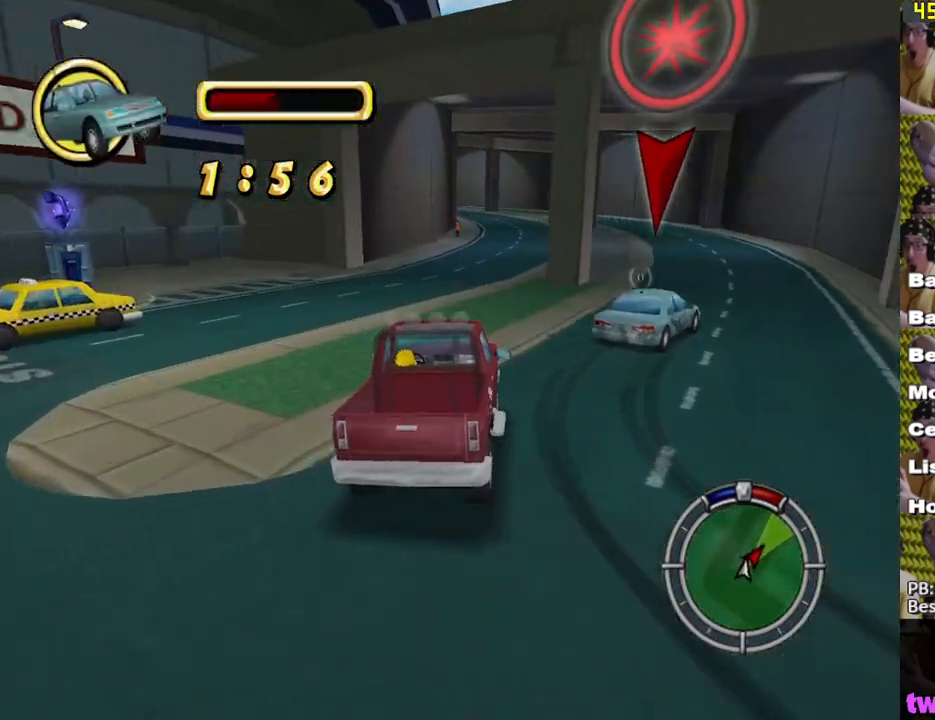
{"buttons": ["X"], "left_stick": "center", "right_stick": "center", "events": []}
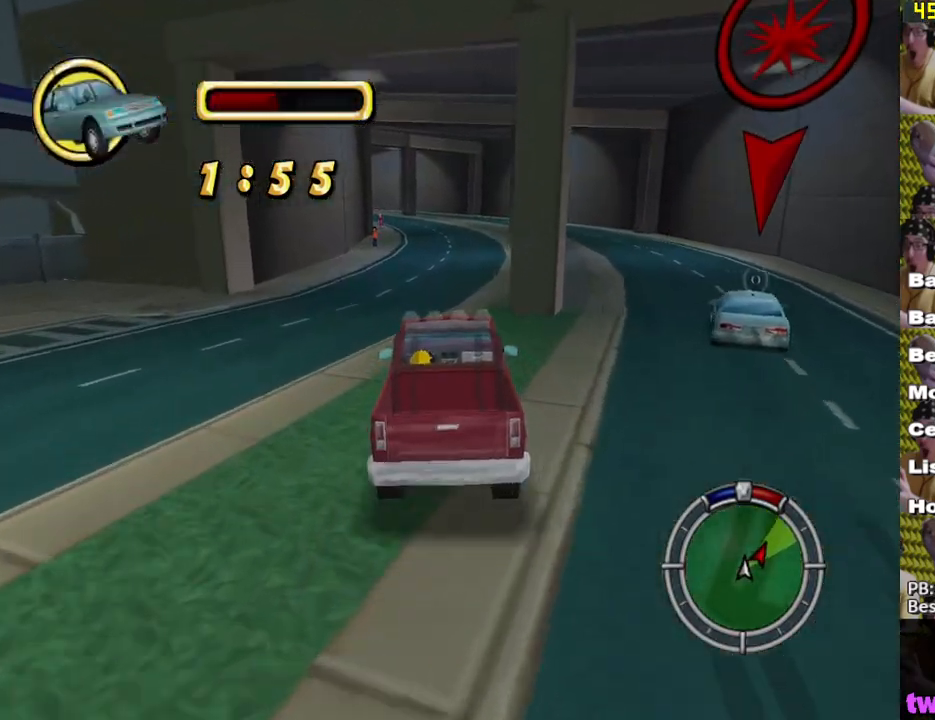
{"buttons": ["X"], "left_stick": "center", "right_stick": "center", "events": [[100, "left_stick", "right"], [233, "left_stick", "center"]]}
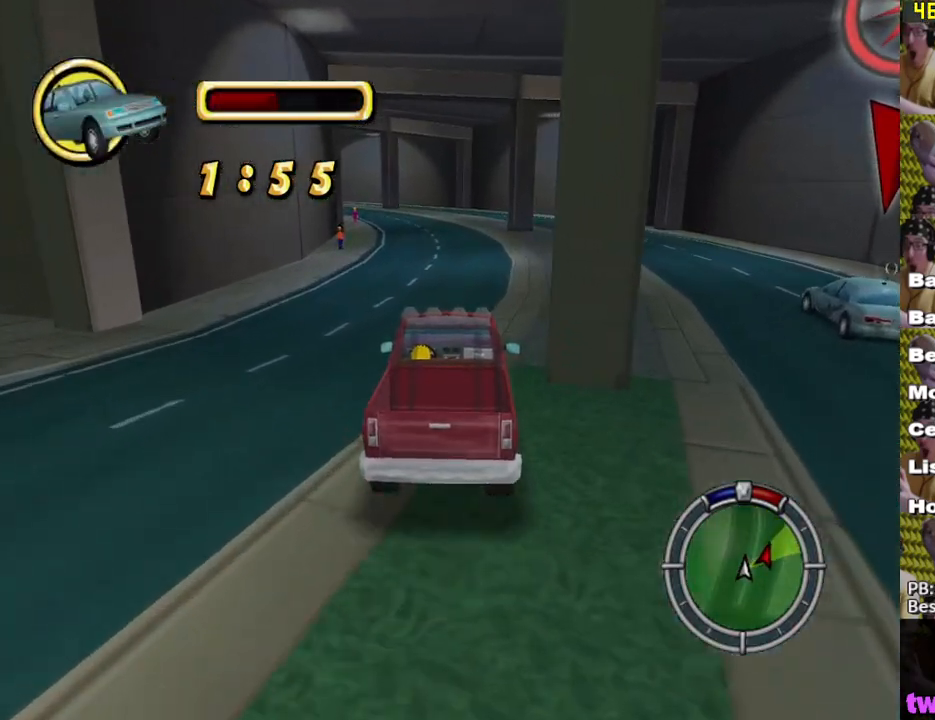
{"buttons": ["X"], "left_stick": "center", "right_stick": "center", "events": [[100, "left_stick", "left"], [233, "left_stick", "center"]]}
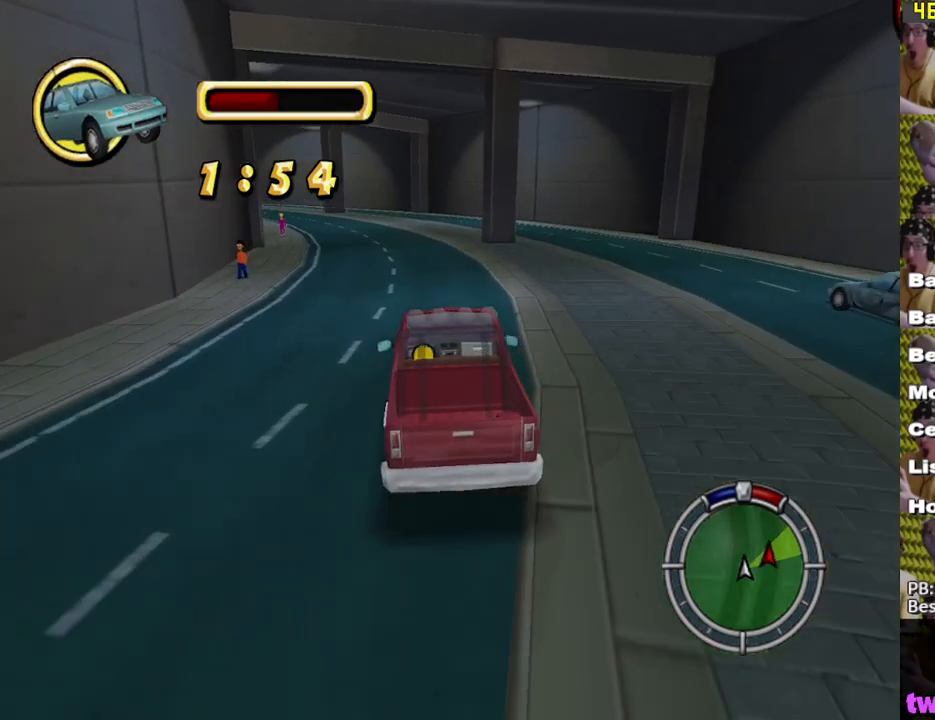
{"buttons": ["X"], "left_stick": "right", "right_stick": "center", "events": [[383, "left_stick", "right"]]}
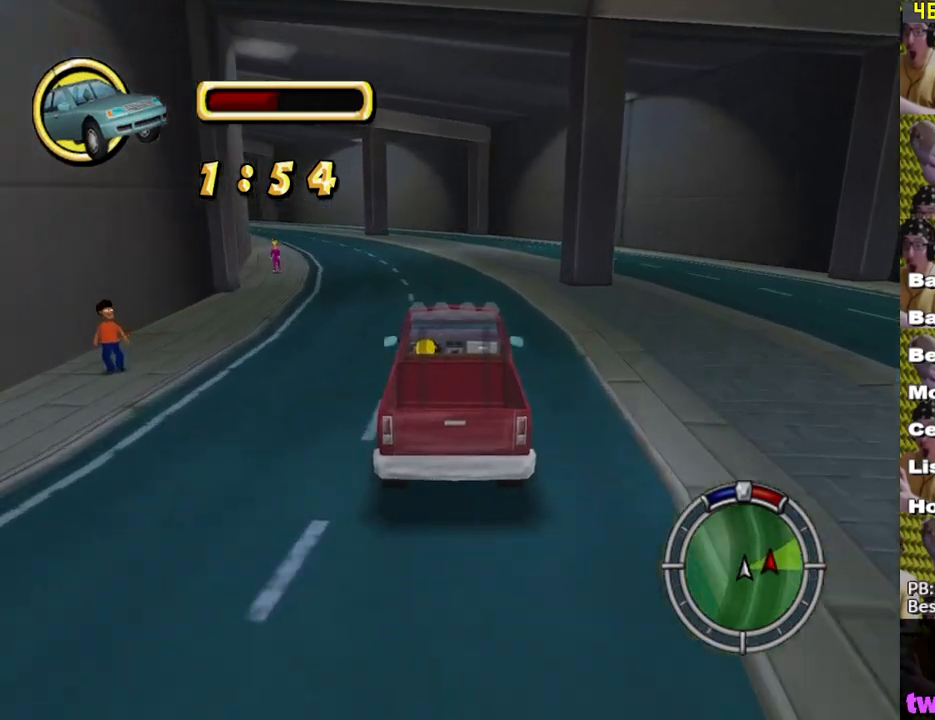
{"buttons": ["X"], "left_stick": "right", "right_stick": "center", "events": [[117, "left_stick", "center"], [283, "left_stick", "right"]]}
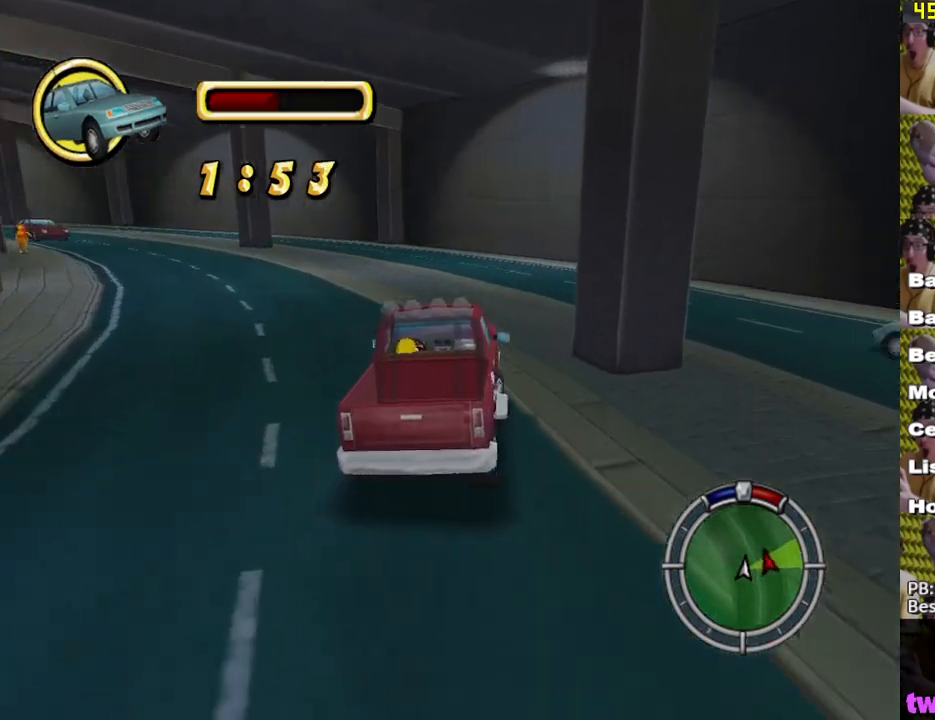
{"buttons": ["X"], "left_stick": "center", "right_stick": "center", "events": [[33, "X", "up"], [150, "A", "down"], [217, "A", "up"], [350, "X", "down"], [500, "left_stick", "center"]]}
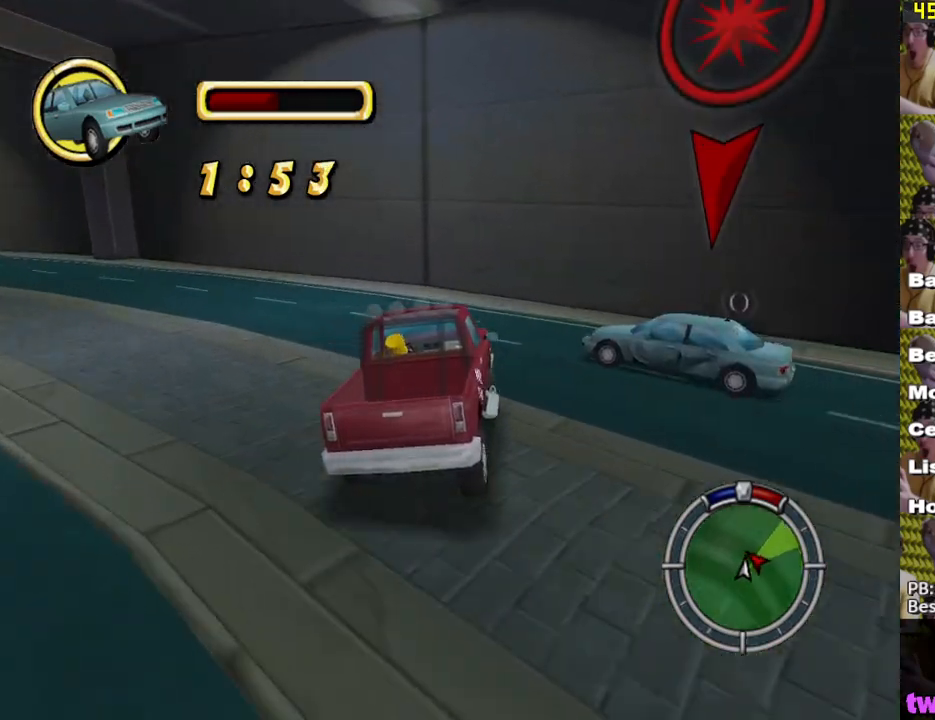
{"buttons": ["X"], "left_stick": "left", "right_stick": "center", "events": [[167, "left_stick", "left"]]}
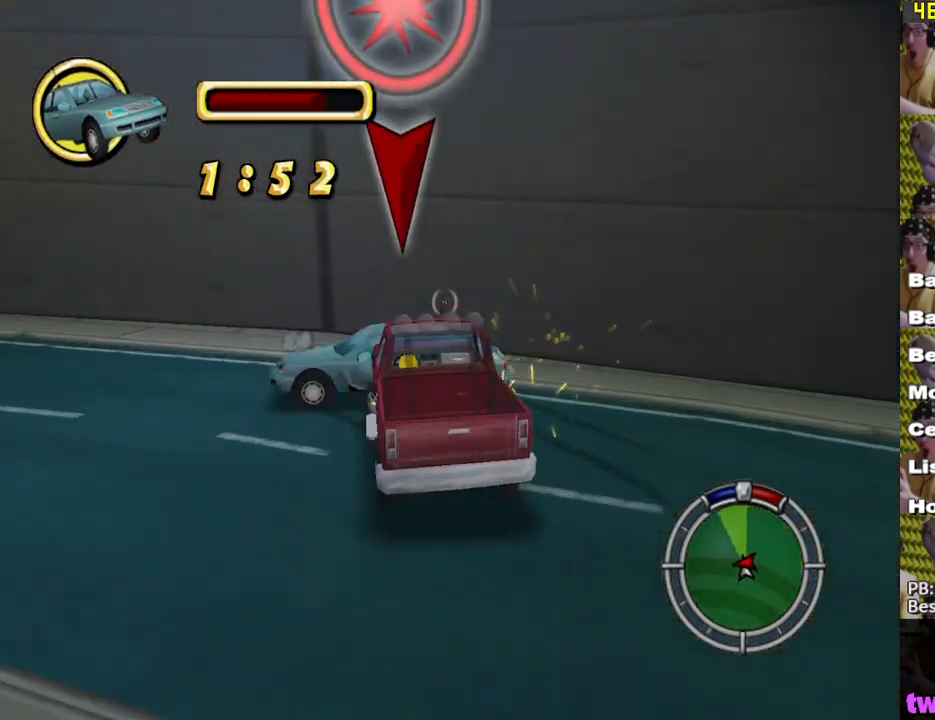
{"buttons": ["X"], "left_stick": "left", "right_stick": "center", "events": []}
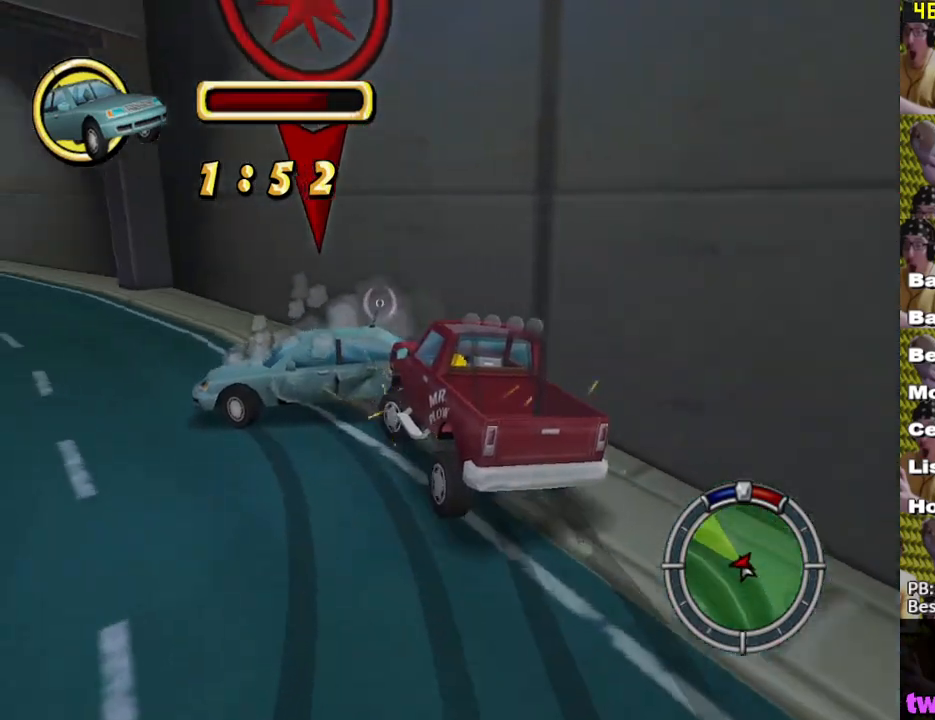
{"buttons": ["X"], "left_stick": "center", "right_stick": "center", "events": [[350, "left_stick", "center"]]}
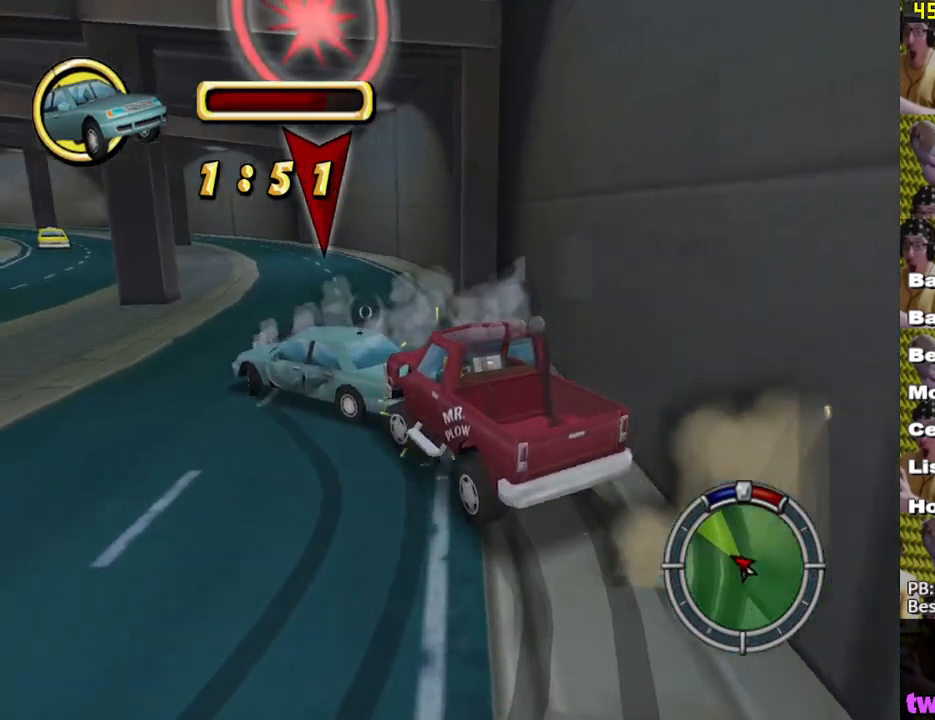
{"buttons": ["X"], "left_stick": "right", "right_stick": "center", "events": [[50, "left_stick", "left"], [167, "left_stick", "center"], [217, "left_stick", "right"]]}
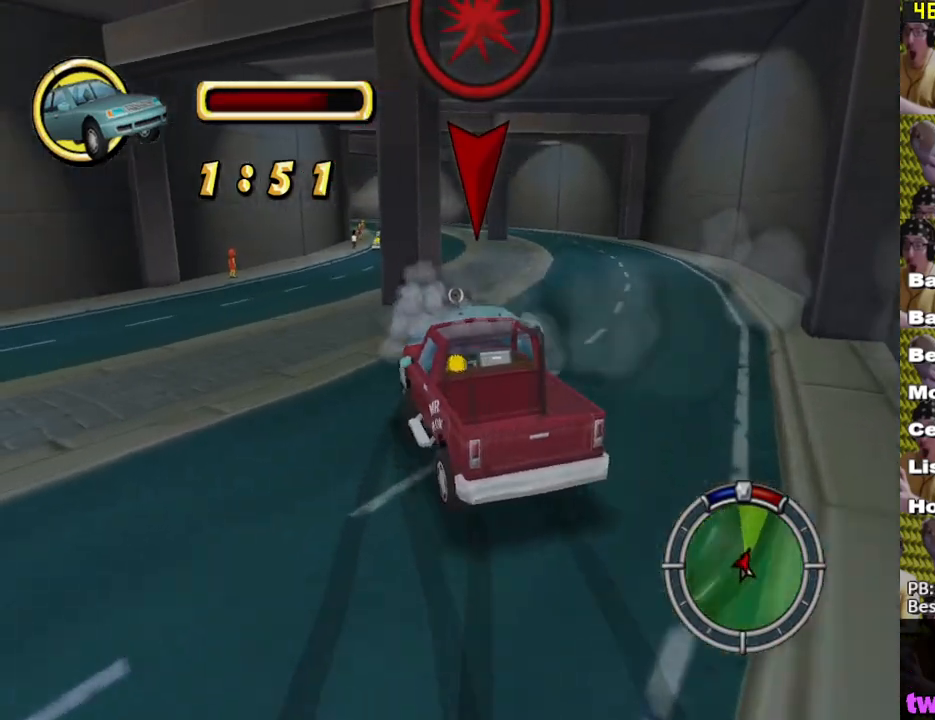
{"buttons": ["X"], "left_stick": "center", "right_stick": "center", "events": [[100, "left_stick", "center"], [250, "left_stick", "right"], [467, "left_stick", "center"]]}
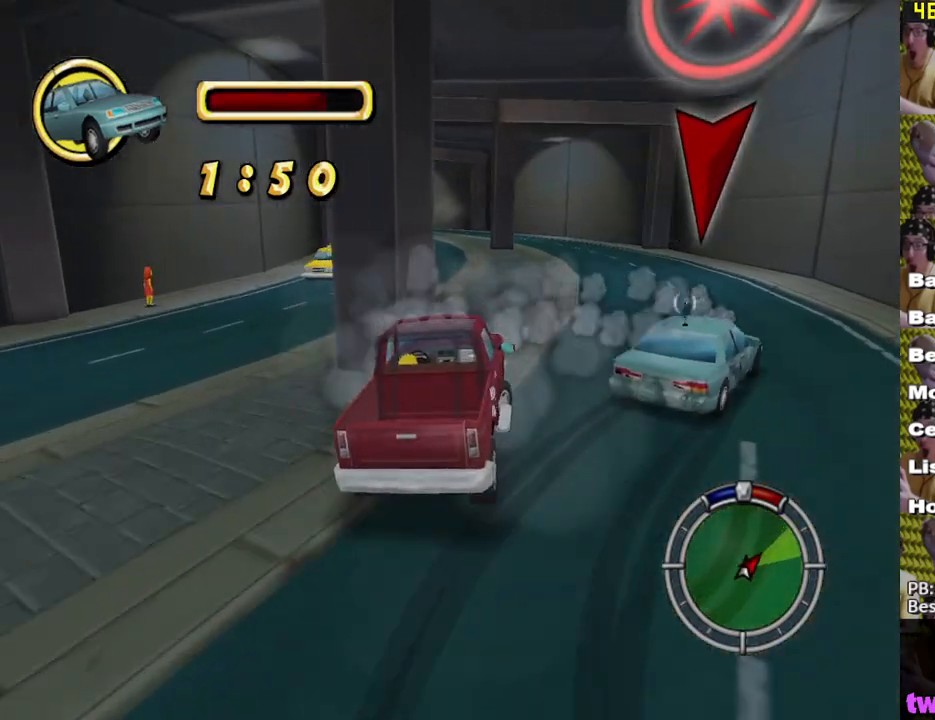
{"buttons": ["X"], "left_stick": "center", "right_stick": "center", "events": [[117, "left_stick", "left"], [250, "left_stick", "center"]]}
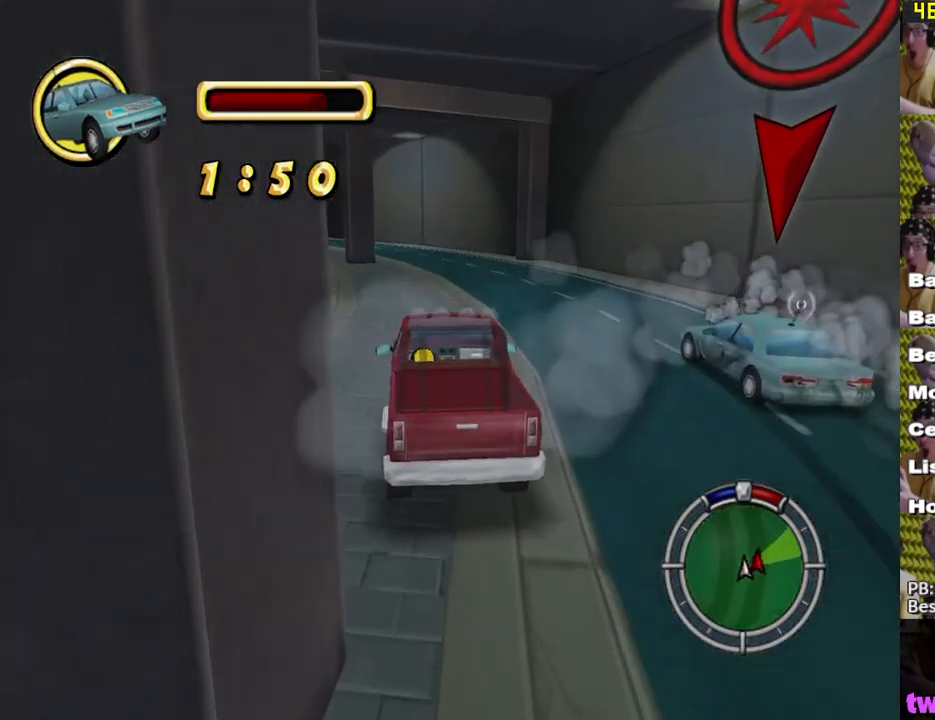
{"buttons": ["X"], "left_stick": "down-right", "right_stick": "center", "events": [[150, "left_stick", "down-right"]]}
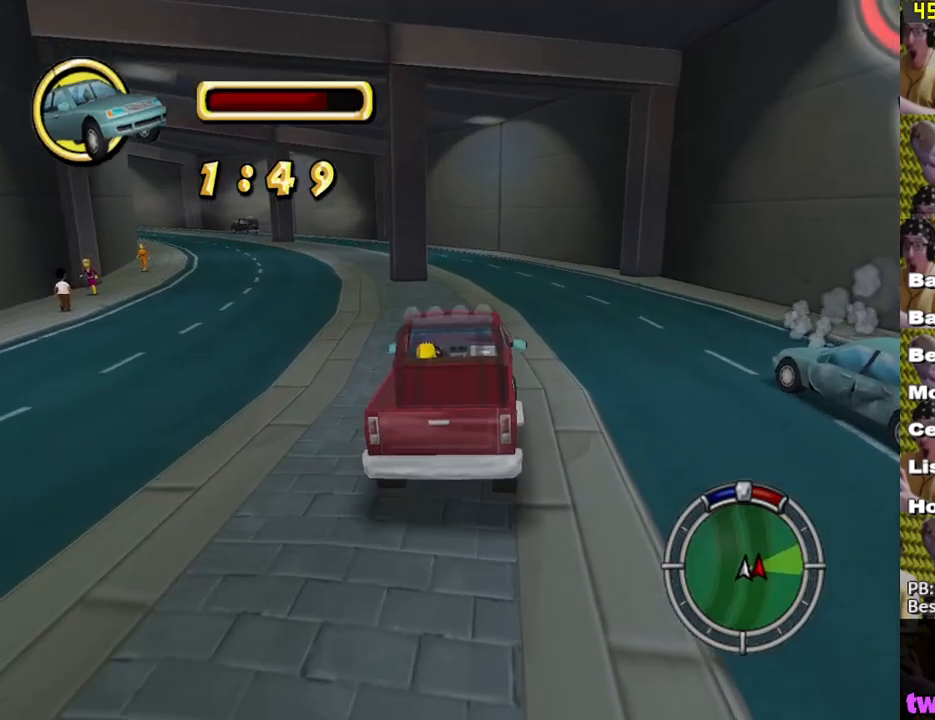
{"buttons": ["X"], "left_stick": "center", "right_stick": "center", "events": [[500, "left_stick", "center"]]}
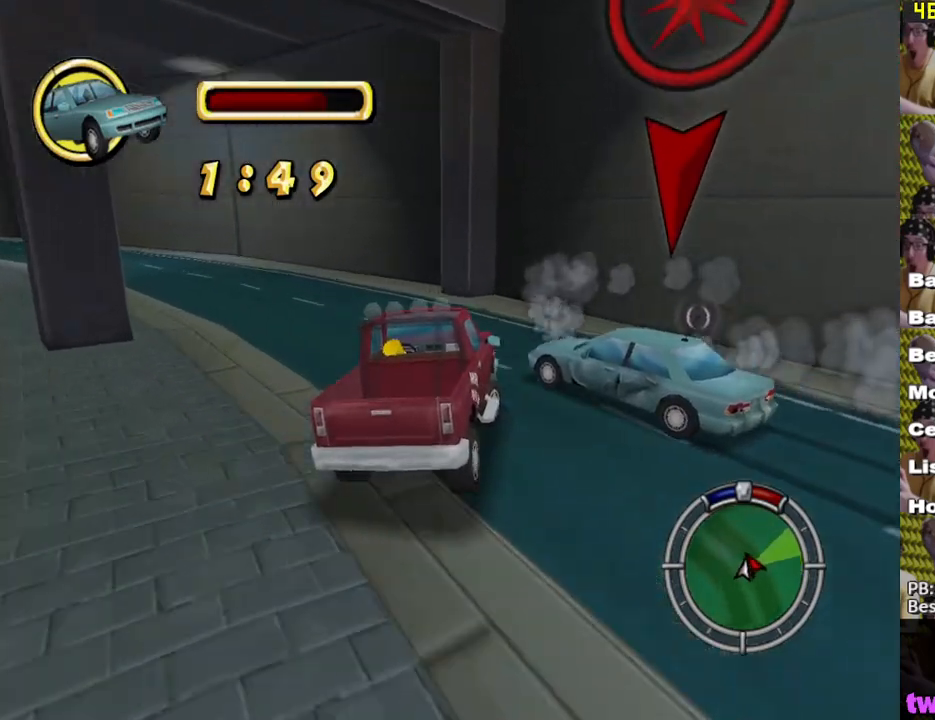
{"buttons": ["X"], "left_stick": "right", "right_stick": "center", "events": [[150, "left_stick", "left"], [317, "left_stick", "center"], [400, "left_stick", "right"]]}
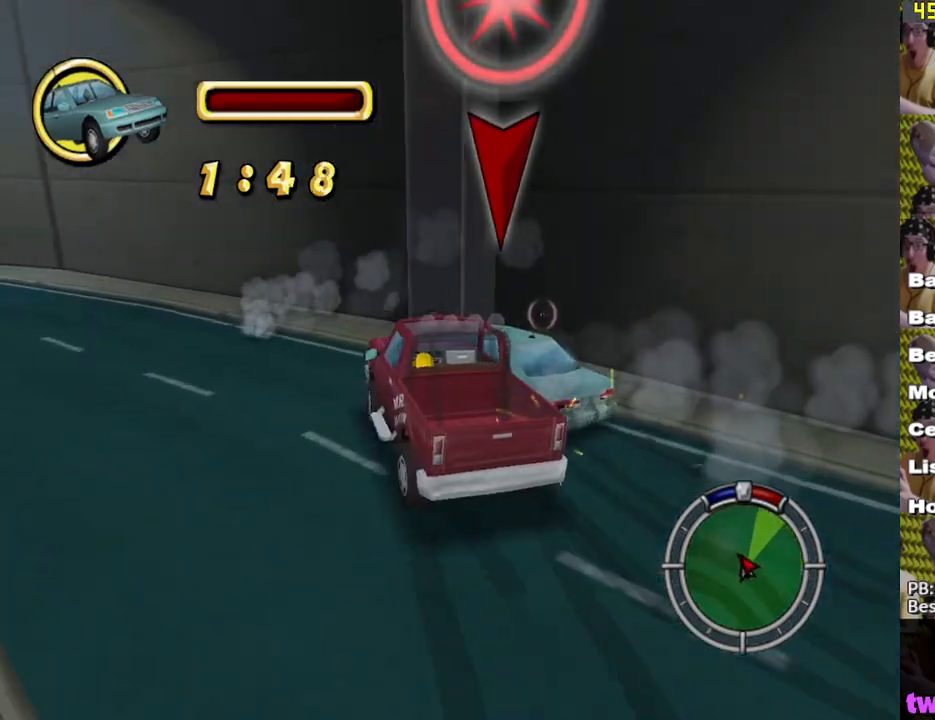
{"buttons": ["X"], "left_stick": "center", "right_stick": "center", "events": [[183, "left_stick", "left"], [483, "left_stick", "center"]]}
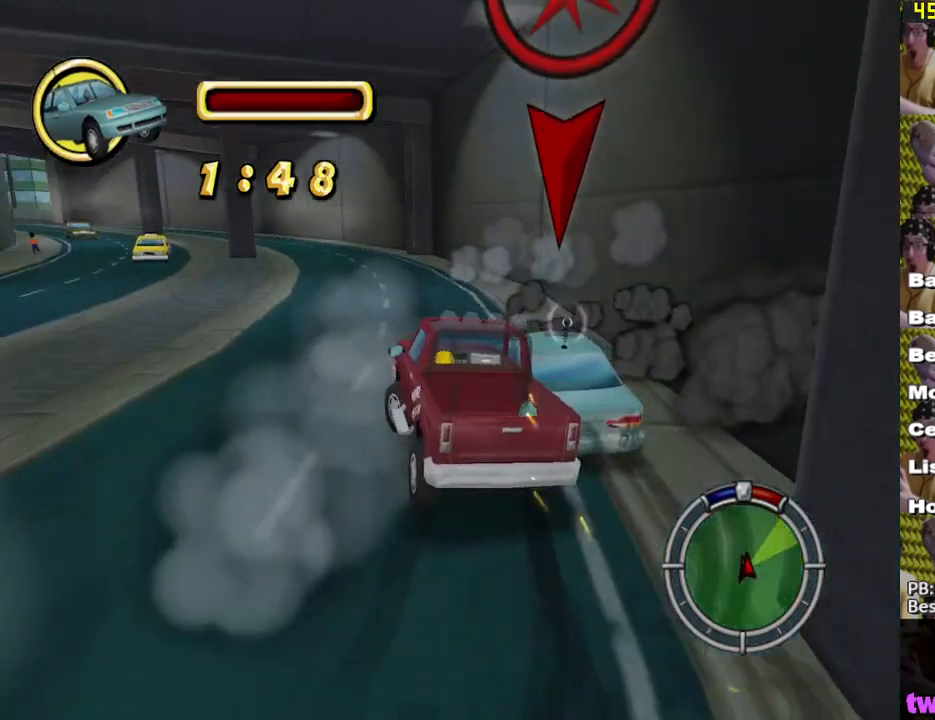
{"buttons": ["X"], "left_stick": "down-right", "right_stick": "center", "events": [[383, "left_stick", "down-right"]]}